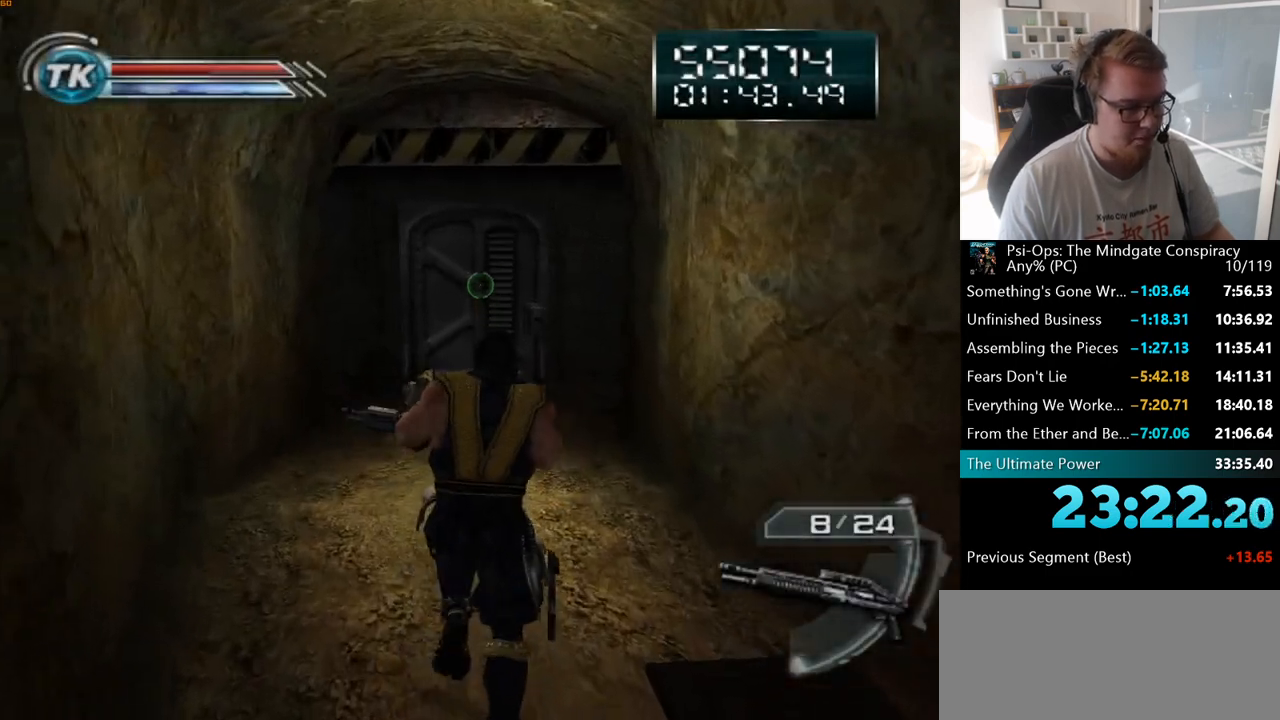
Gameplay with keyboard and mouse; each line is a JSON object with the keys and mouse buttons held at the frame after it. "events" lists presses ("down") and releases ("up") of "a", "ctrl", "d", "e", "f", "q", "r", "s", "shift", "space", "tab", "w", "mouse_left", "mouse_wheel", "mouse_right", "mouse_mb4" and "mouse_mb5" between this image and that frame as [ms after this image, input, new state], when the widget could be followed in between. "mouse_left", "mouse_wheel", "mouse_right", "mouse_mb4", "mouse_mb5" = the "left", "wheel", "right", "mb4", "mb5" buttons of the "mouse" list. No other keys are recorded. "wheel" means that the mouse wheel is clicked or scrolled. Mouse movement is not recorded.
{"keys": ["w"], "mouse": [], "events": []}
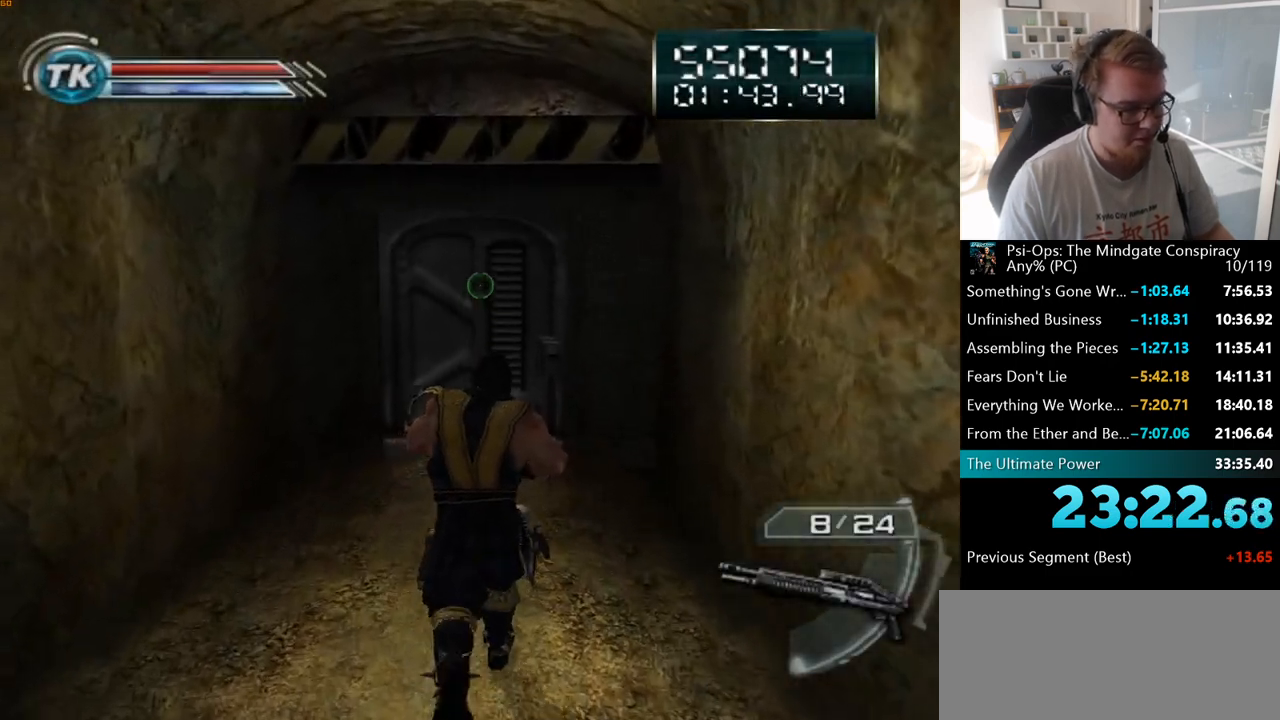
{"keys": ["w"], "mouse": [], "events": []}
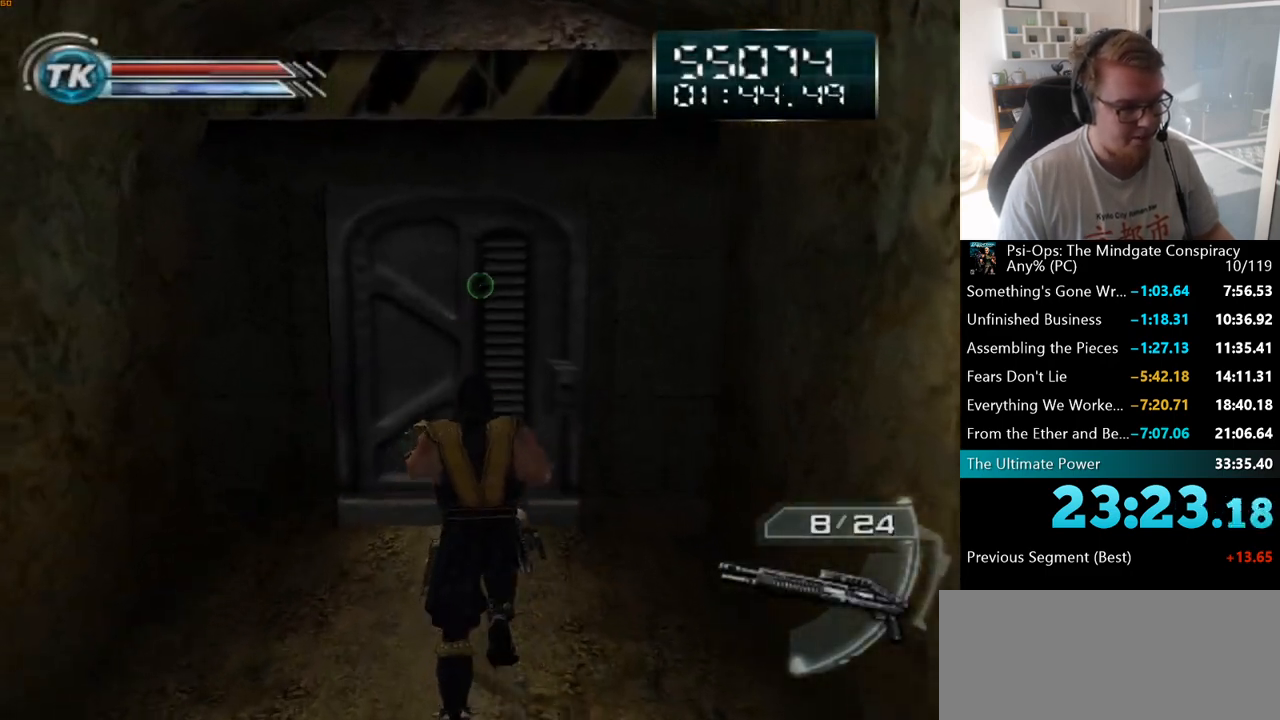
{"keys": ["w"], "mouse": [], "events": [[267, "space", "down"], [383, "space", "up"]]}
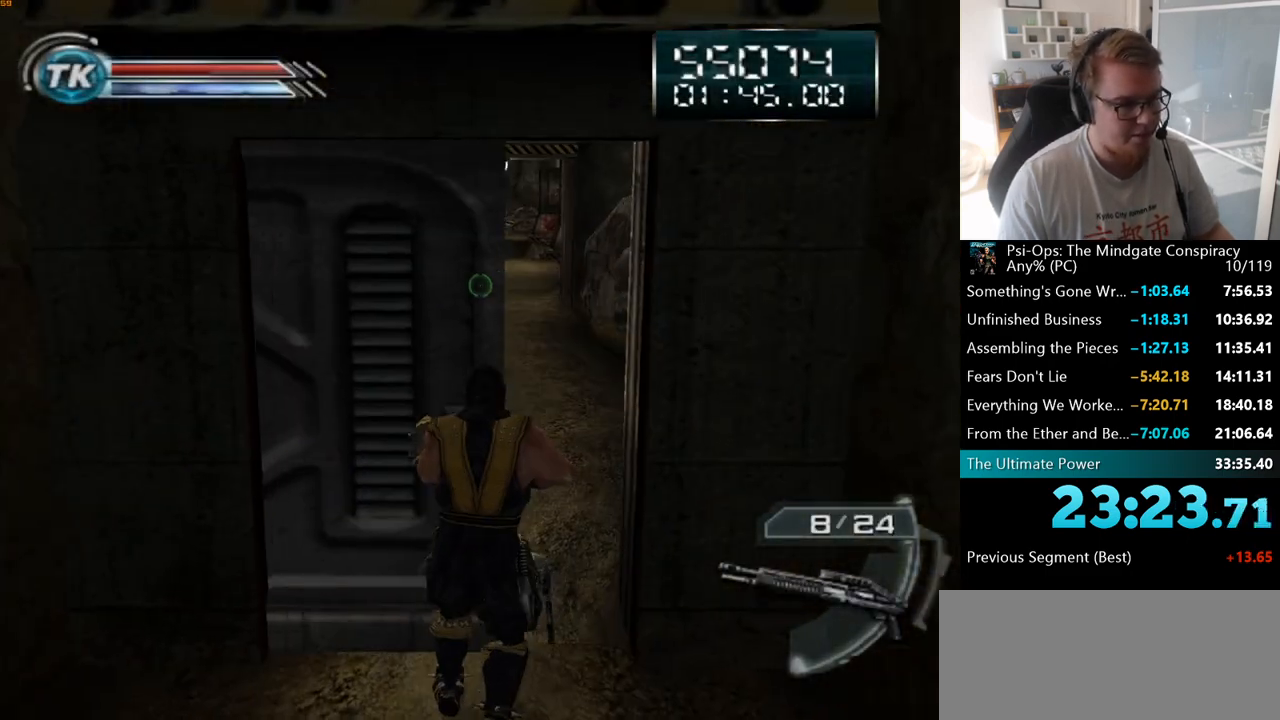
{"keys": ["w"], "mouse": [], "events": []}
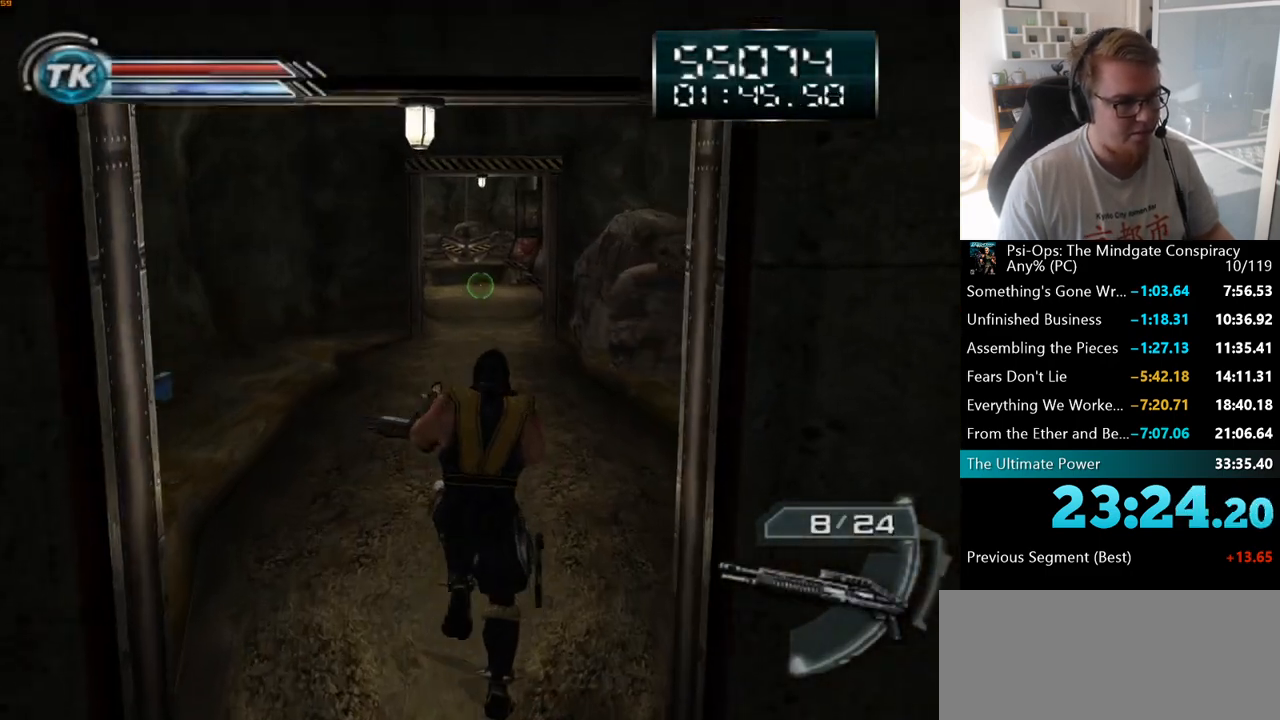
{"keys": ["d", "w"], "mouse": [], "events": [[467, "d", "down"]]}
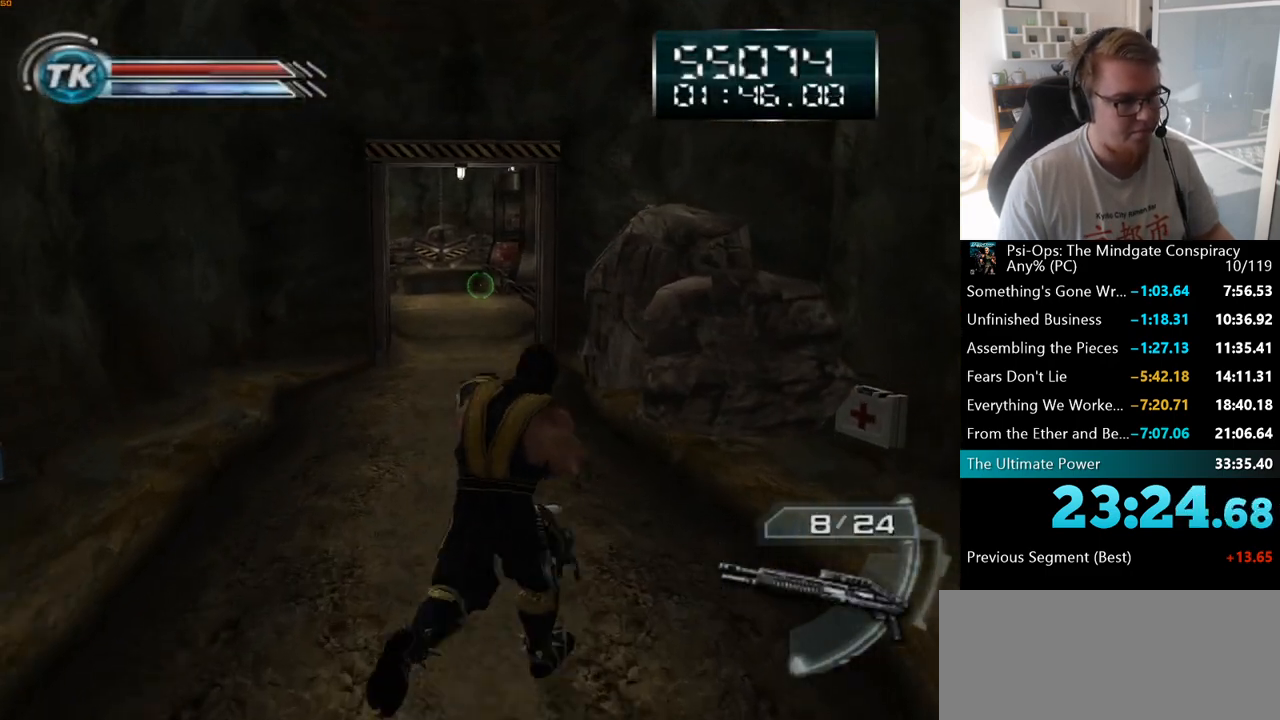
{"keys": ["w"], "mouse": [], "events": [[17, "d", "up"]]}
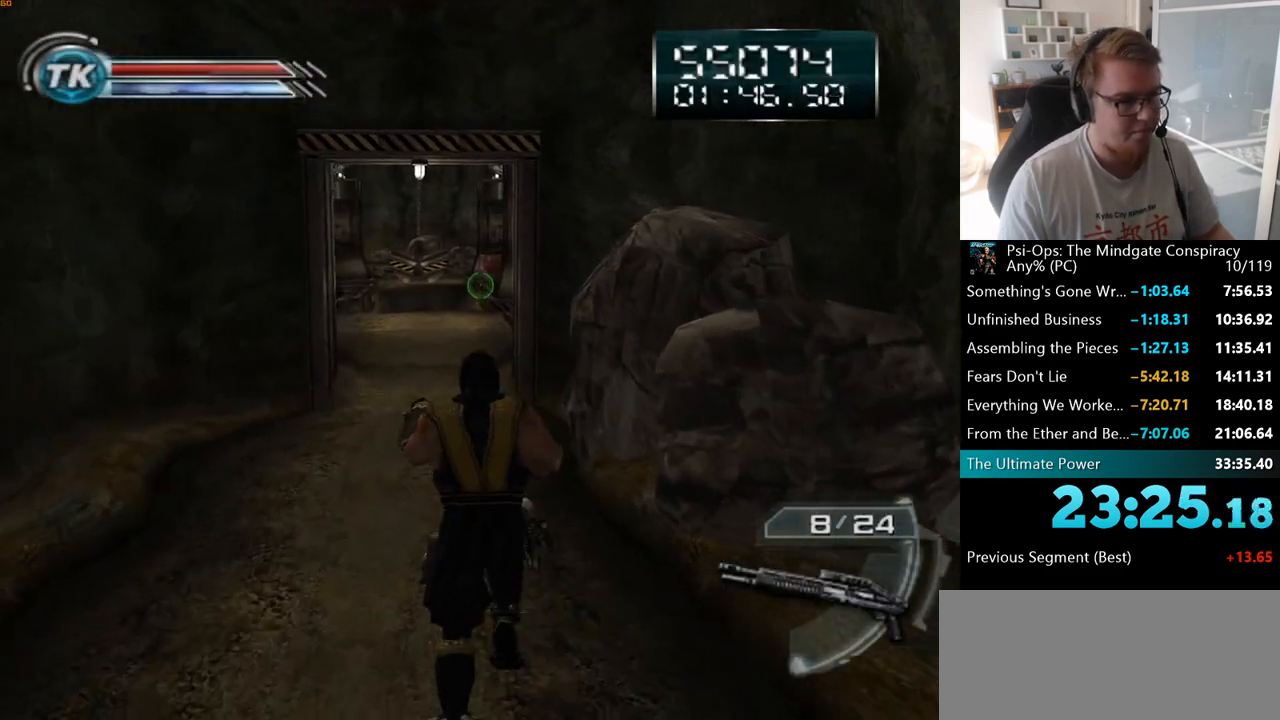
{"keys": ["w"], "mouse": [], "events": []}
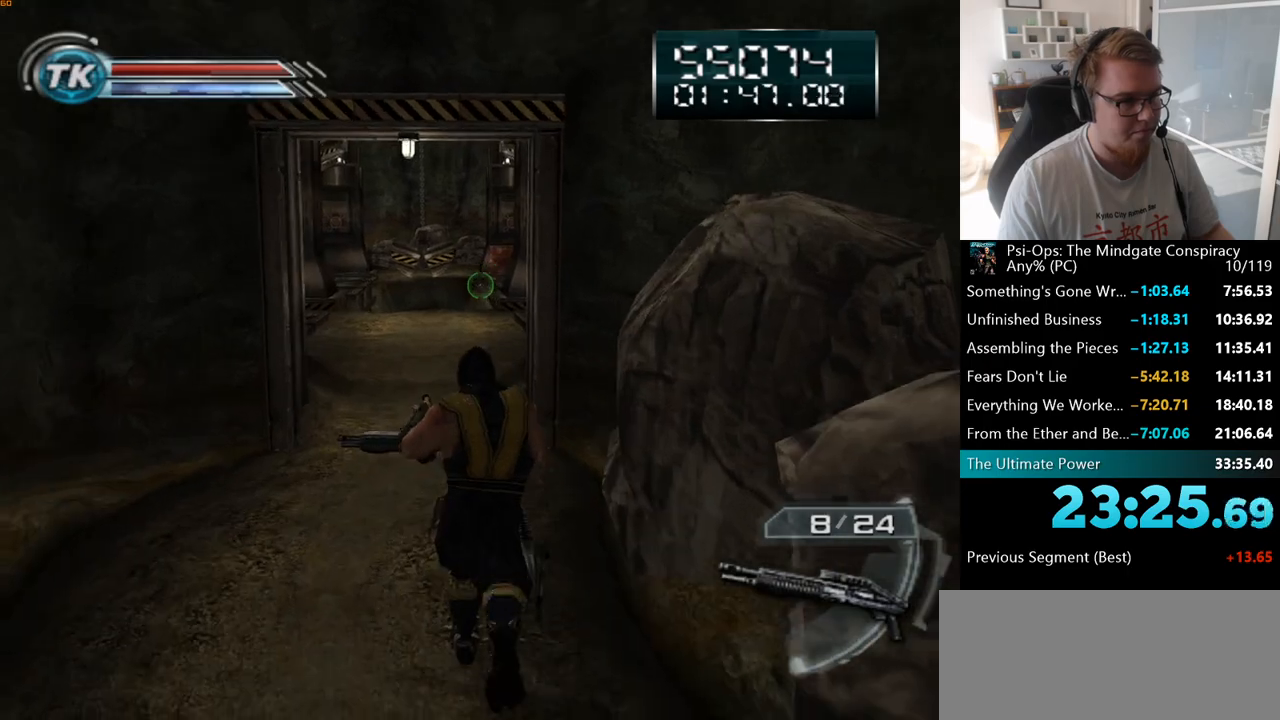
{"keys": ["w"], "mouse": [], "events": []}
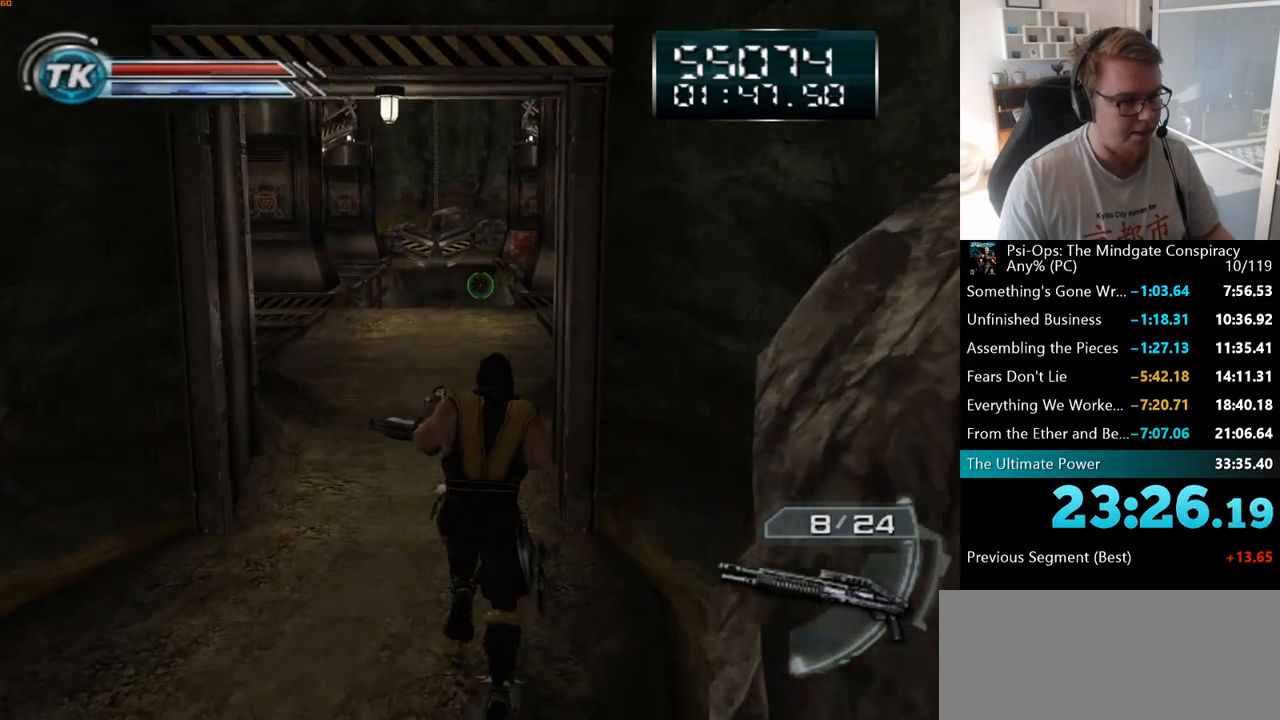
{"keys": ["w"], "mouse": [], "events": []}
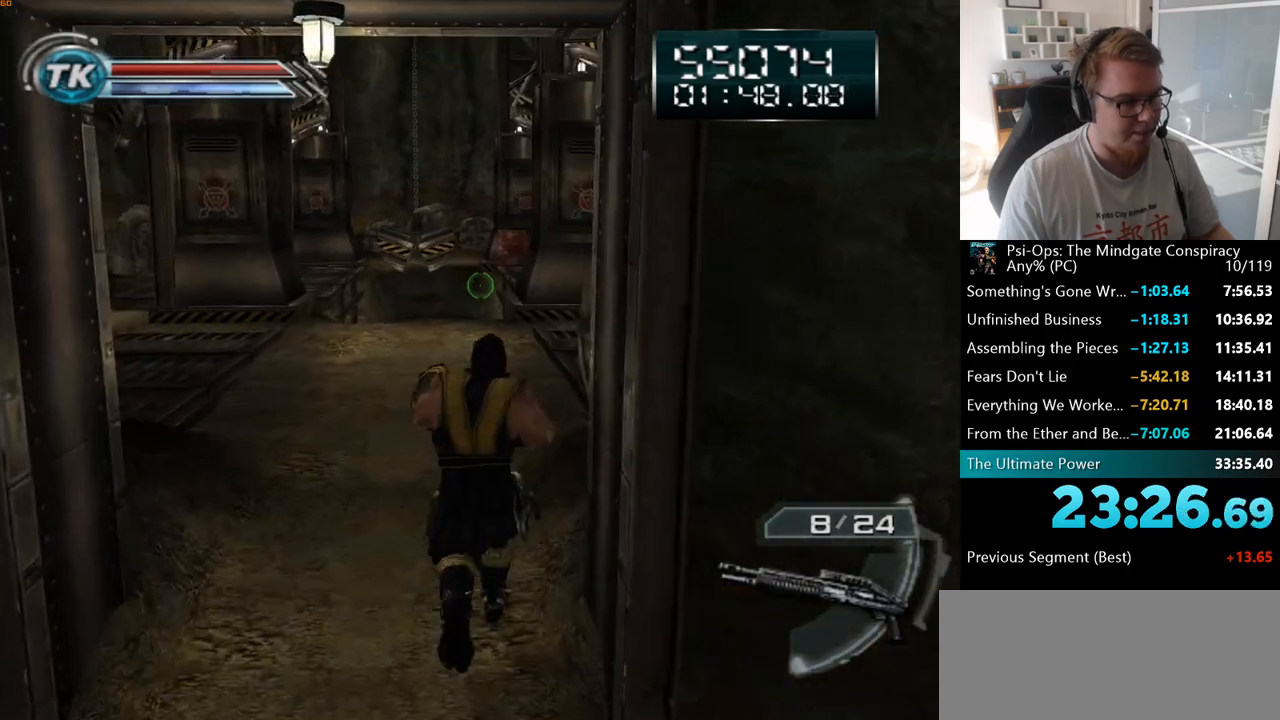
{"keys": ["w"], "mouse": [], "events": []}
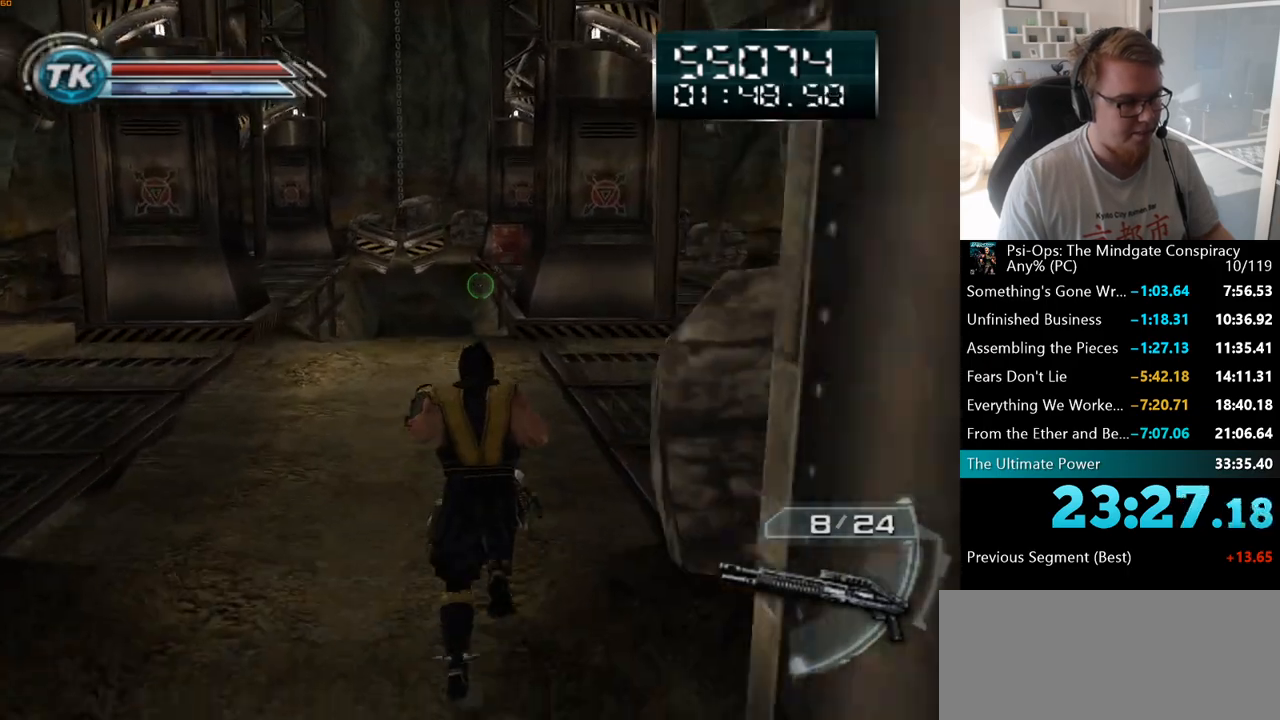
{"keys": ["w"], "mouse": [], "events": []}
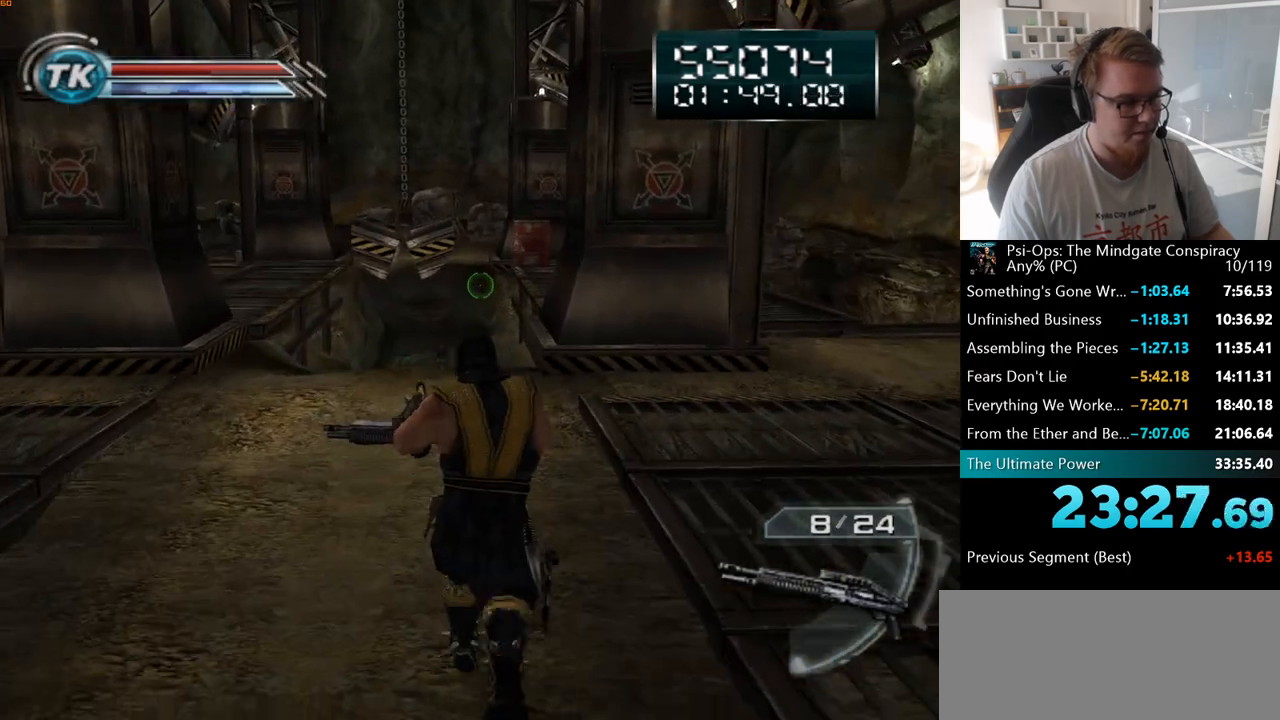
{"keys": ["w"], "mouse": [], "events": []}
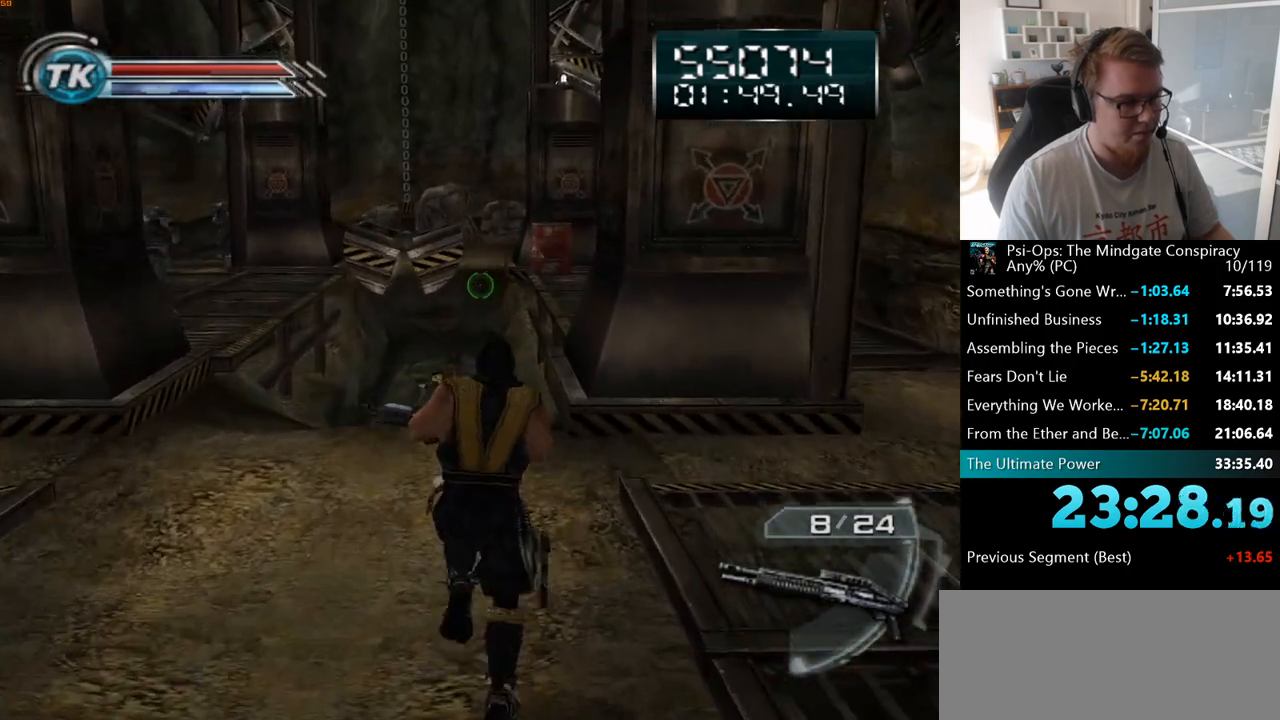
{"keys": [], "mouse": [], "events": [[83, "space", "down"], [267, "space", "up"], [500, "w", "up"]]}
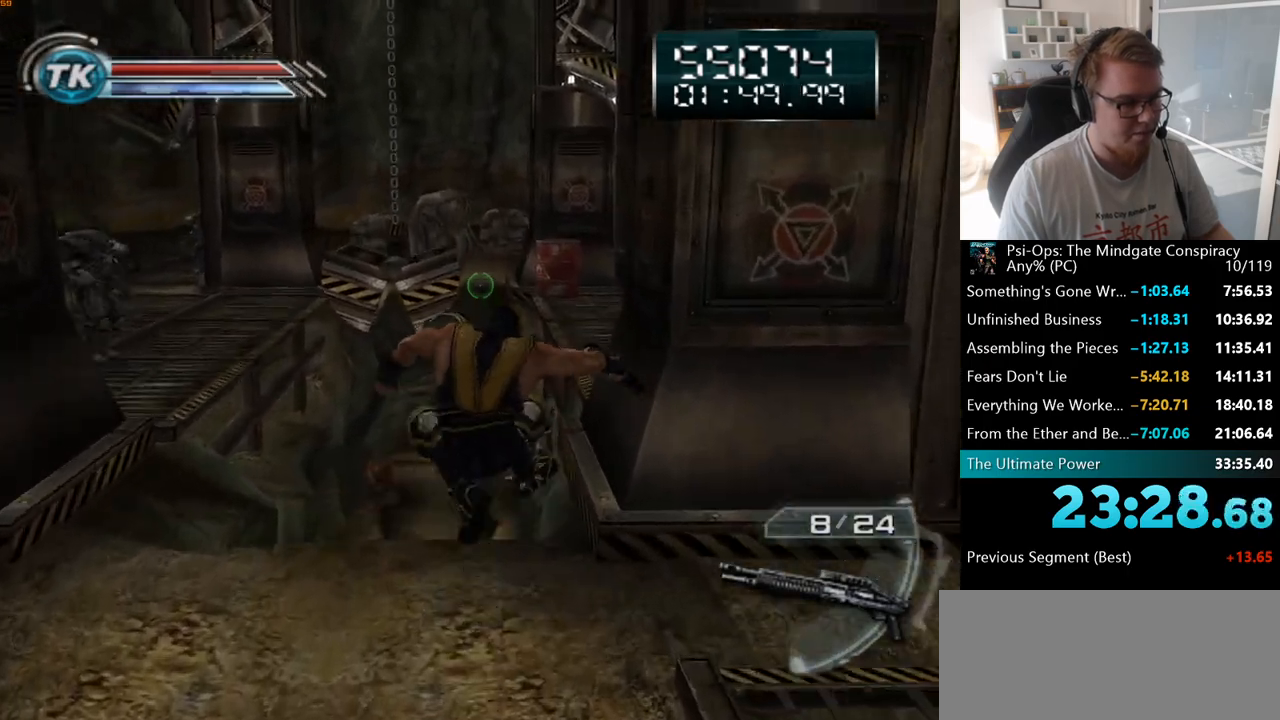
{"keys": [], "mouse": [], "events": [[150, "w", "down"], [450, "w", "up"]]}
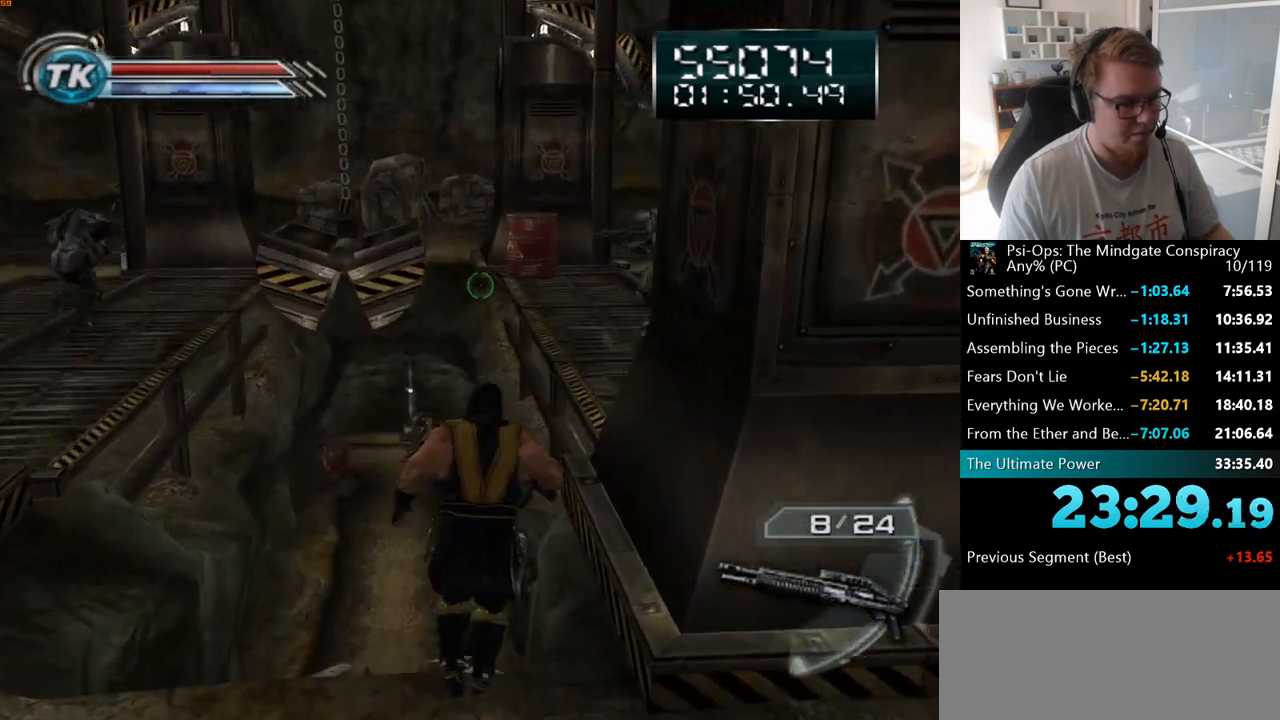
{"keys": [], "mouse": [], "events": []}
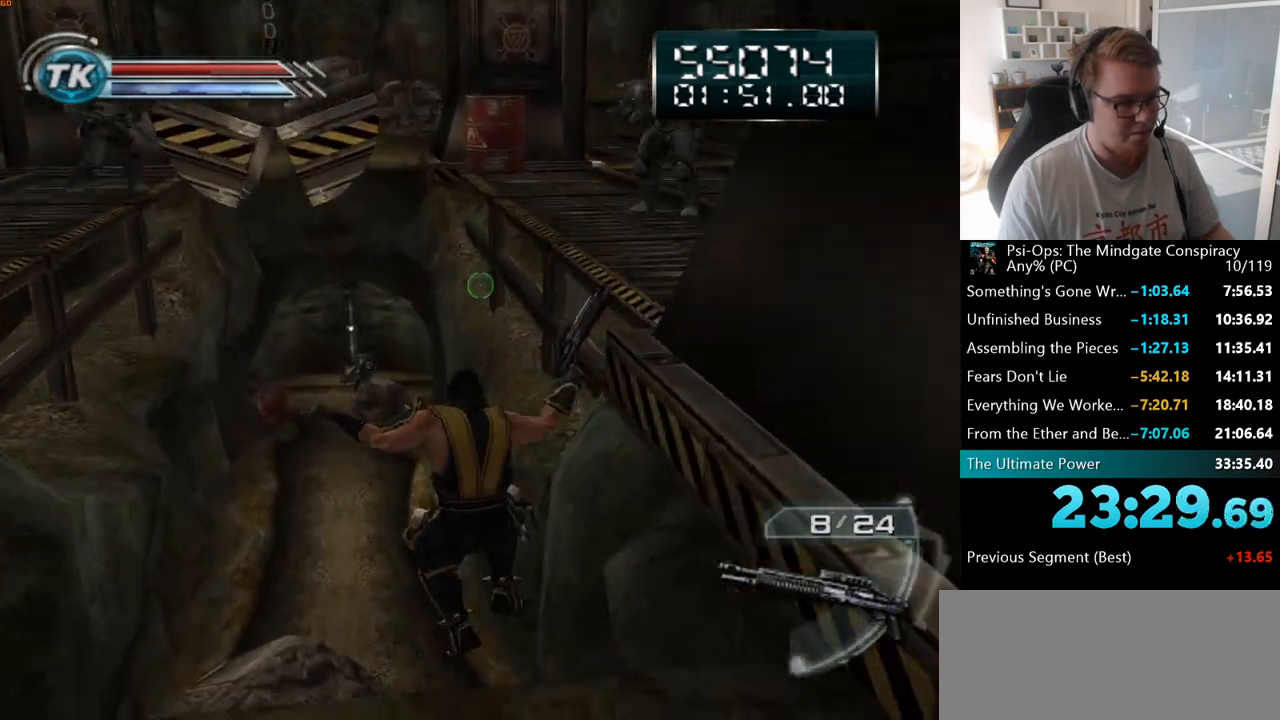
{"keys": ["d"], "mouse": [], "events": [[150, "d", "down"]]}
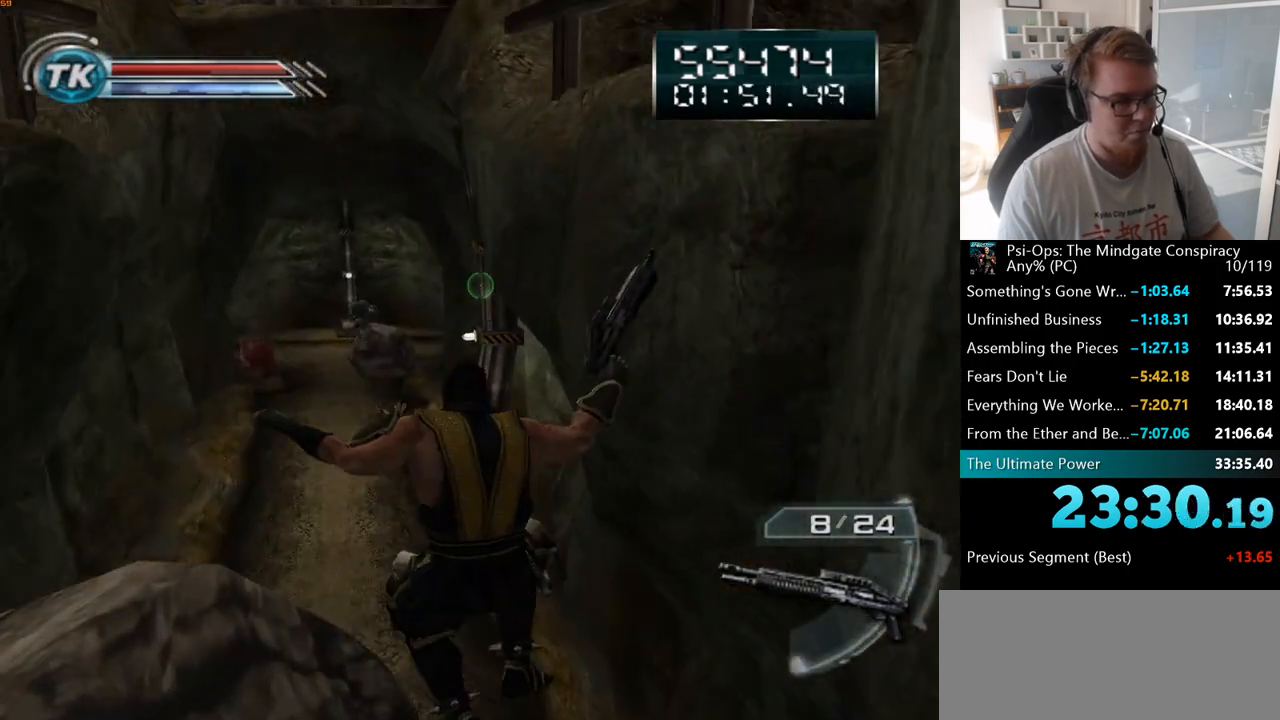
{"keys": ["w"], "mouse": [], "events": [[250, "d", "up"], [333, "w", "down"]]}
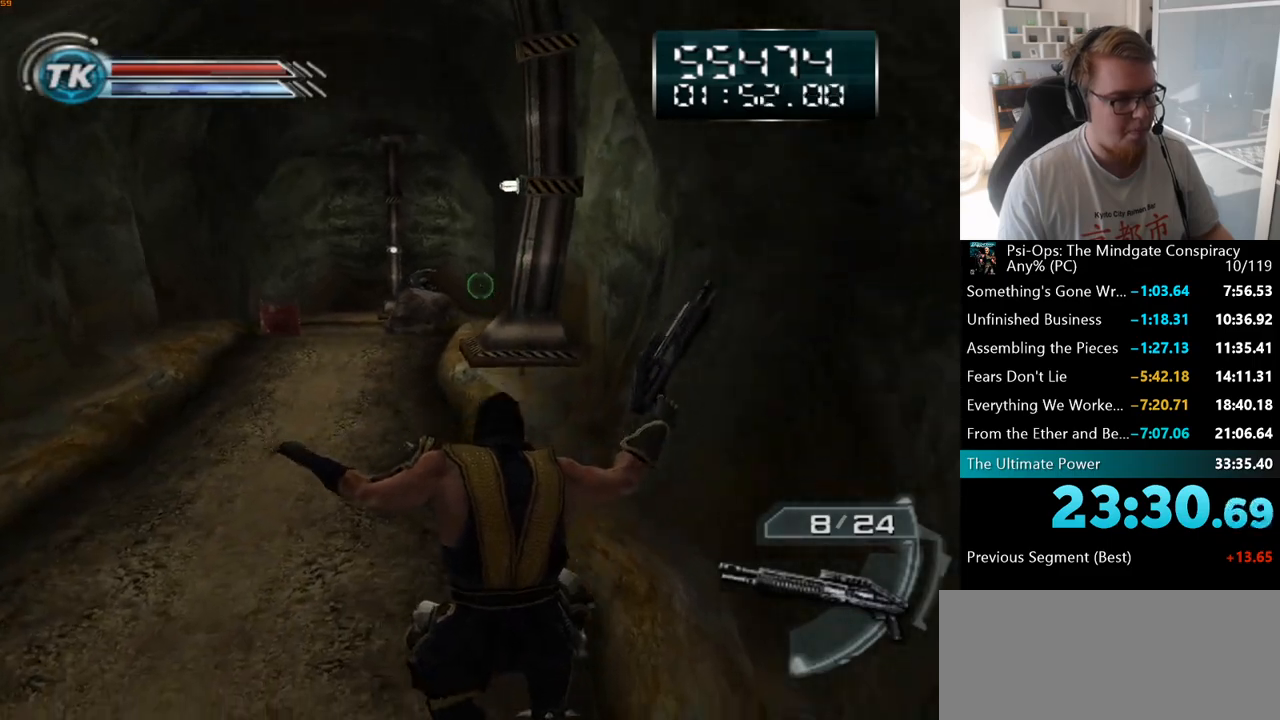
{"keys": ["w"], "mouse": [], "events": [[233, "a", "down"], [250, "a", "up"]]}
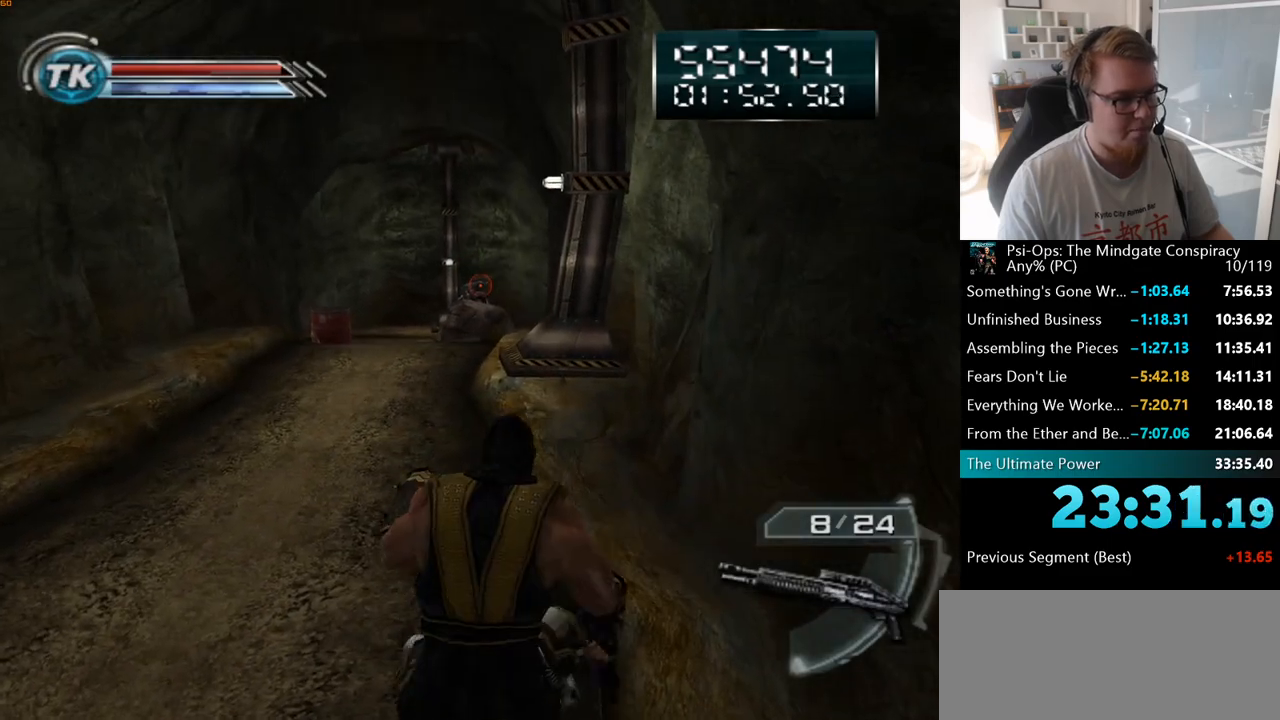
{"keys": ["w"], "mouse": [], "events": [[233, "mouse_right", "down"], [333, "mouse_right", "up"], [367, "a", "down"], [467, "a", "up"]]}
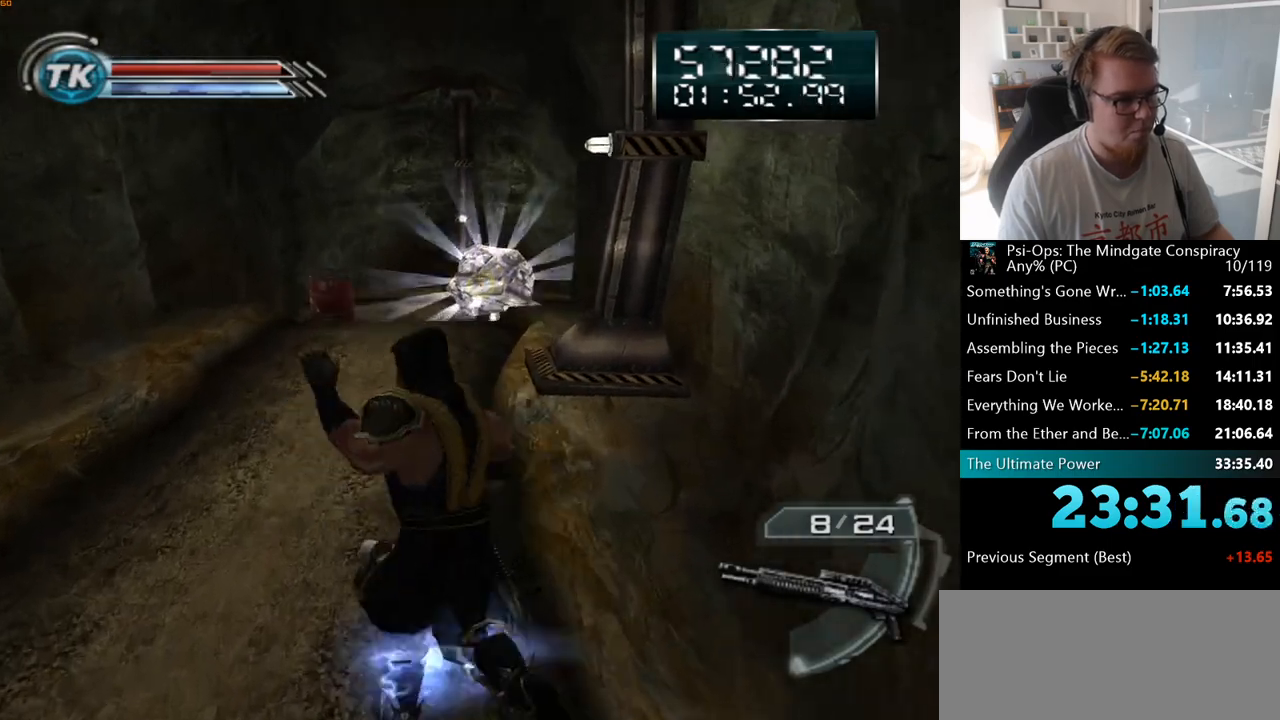
{"keys": ["w"], "mouse": [], "events": []}
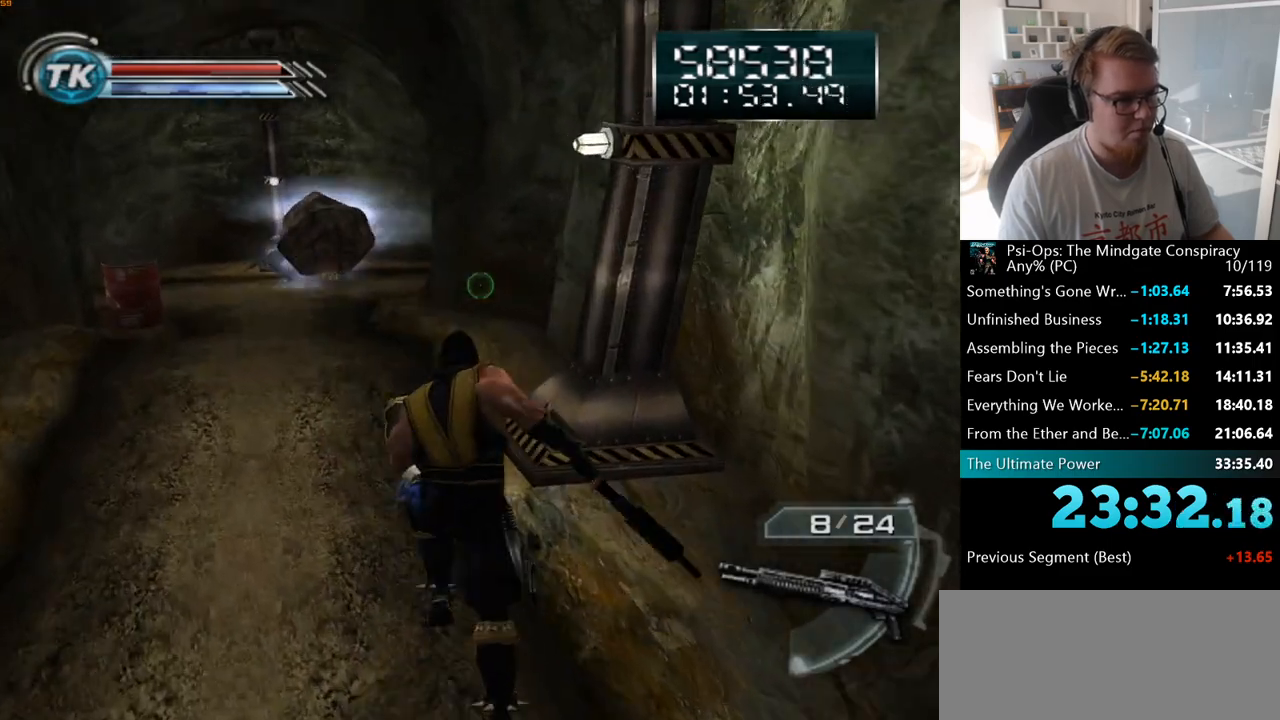
{"keys": ["d"], "mouse": [], "events": [[350, "d", "down"], [417, "w", "up"]]}
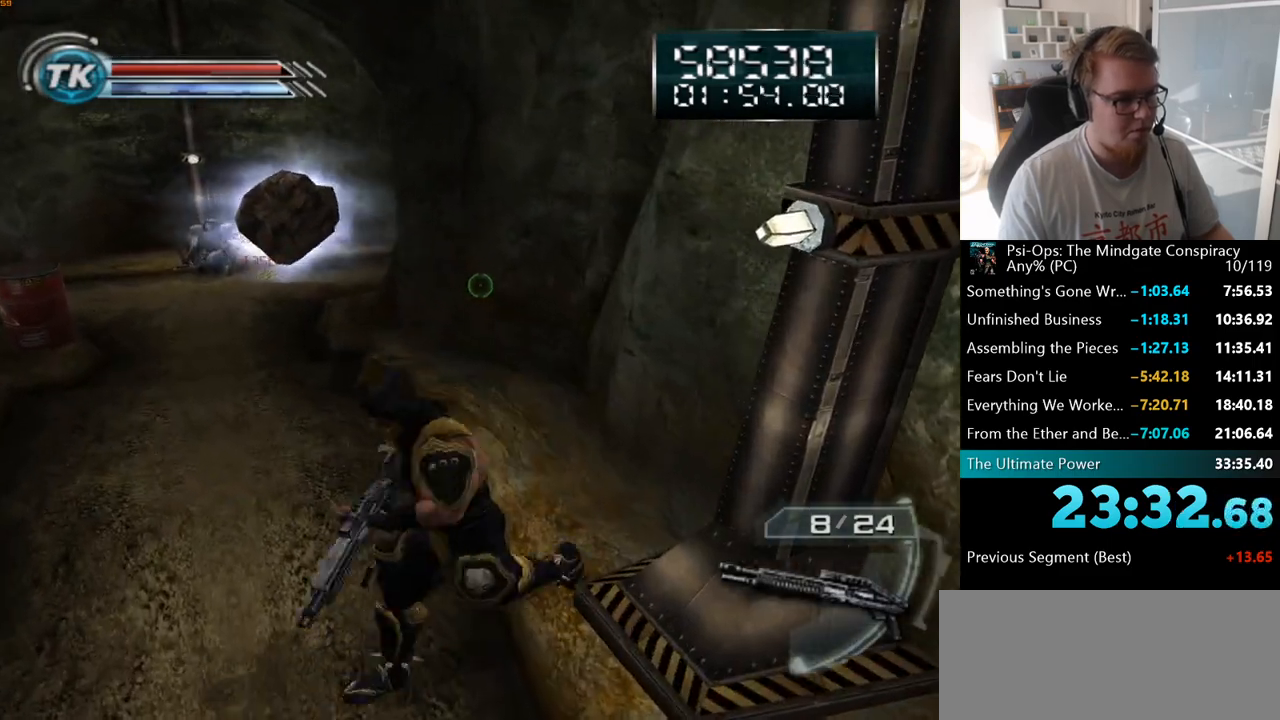
{"keys": ["w"], "mouse": [], "events": [[117, "w", "down"], [183, "w", "up"], [300, "d", "up"], [333, "w", "down"]]}
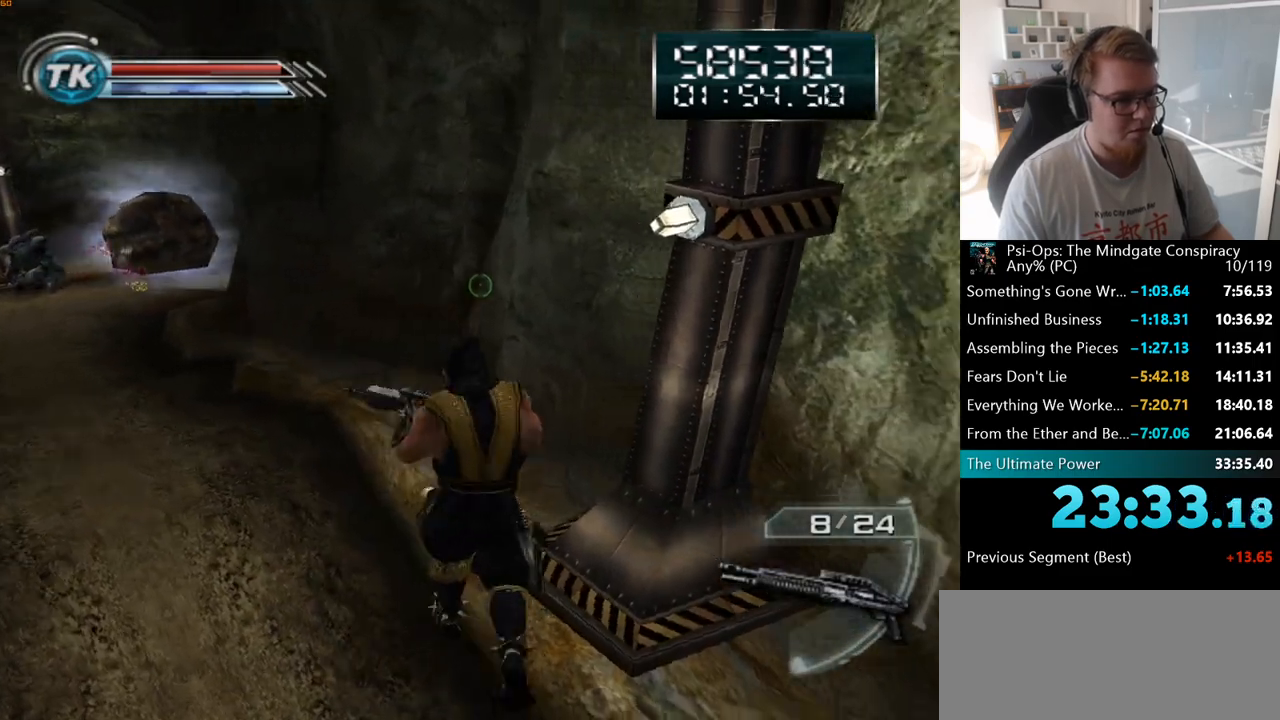
{"keys": ["w"], "mouse": [], "events": [[33, "w", "up"], [233, "w", "down"]]}
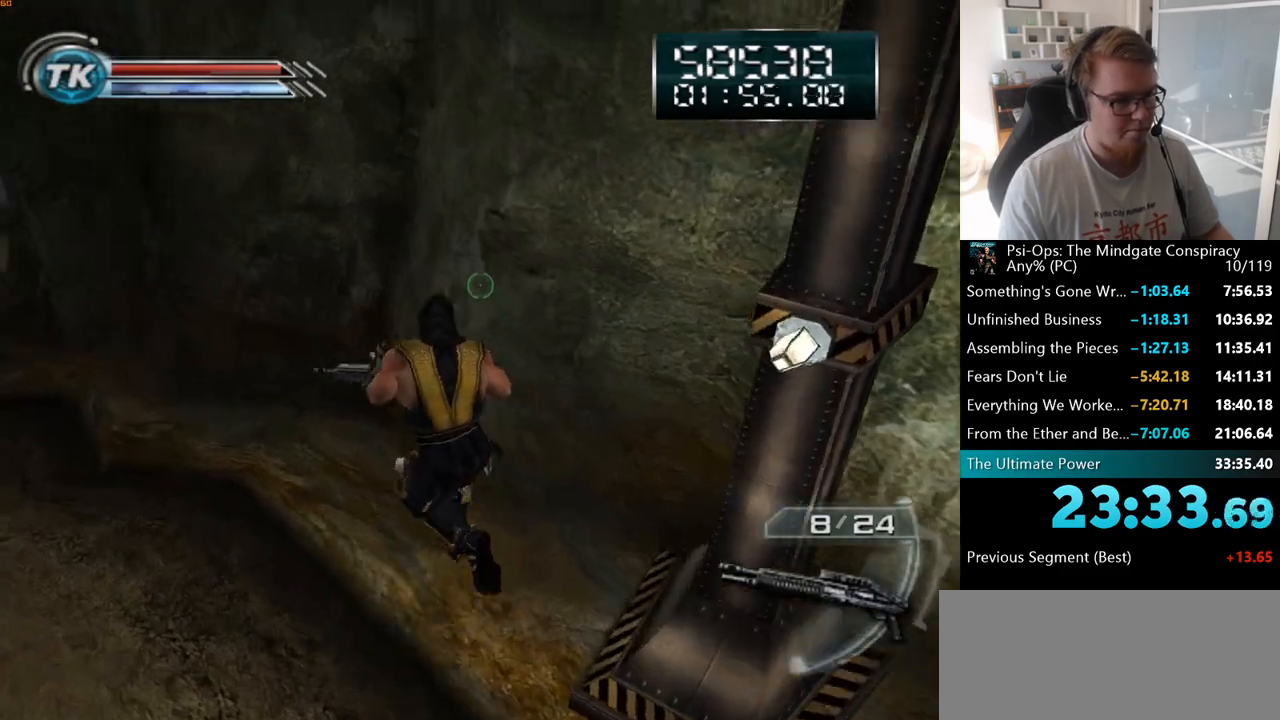
{"keys": ["w"], "mouse": [], "events": []}
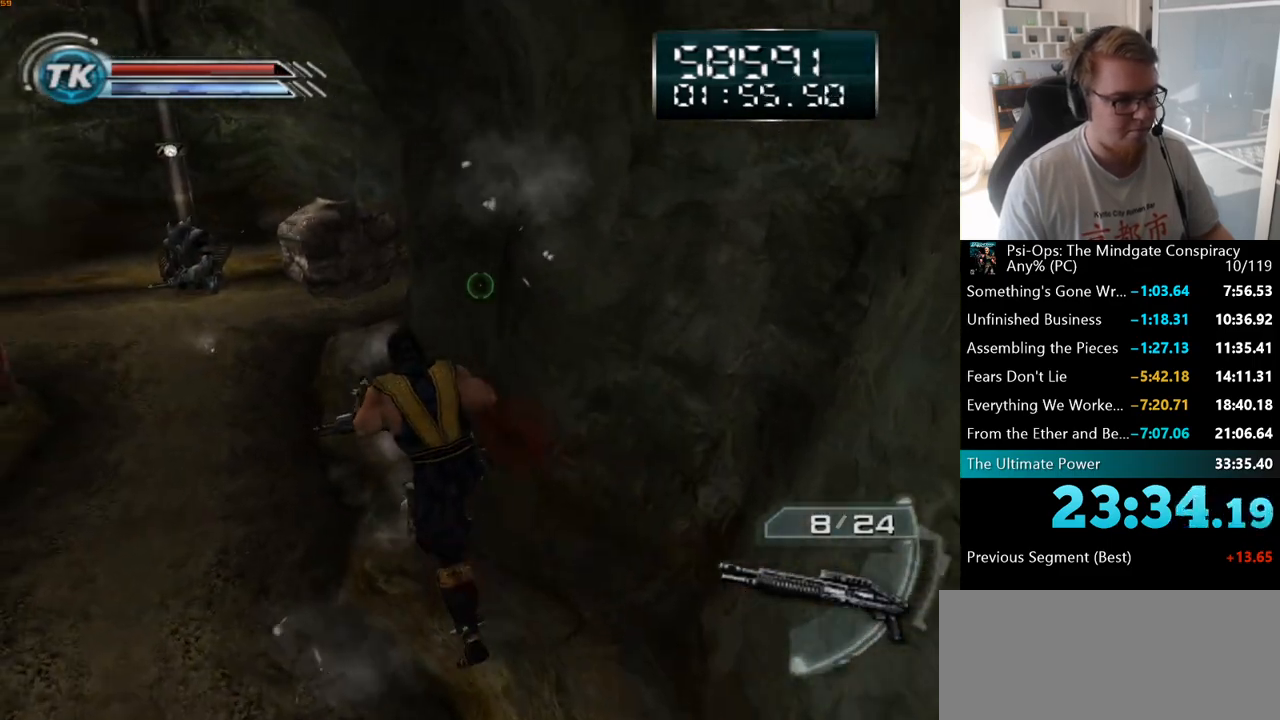
{"keys": ["w"], "mouse": [], "events": []}
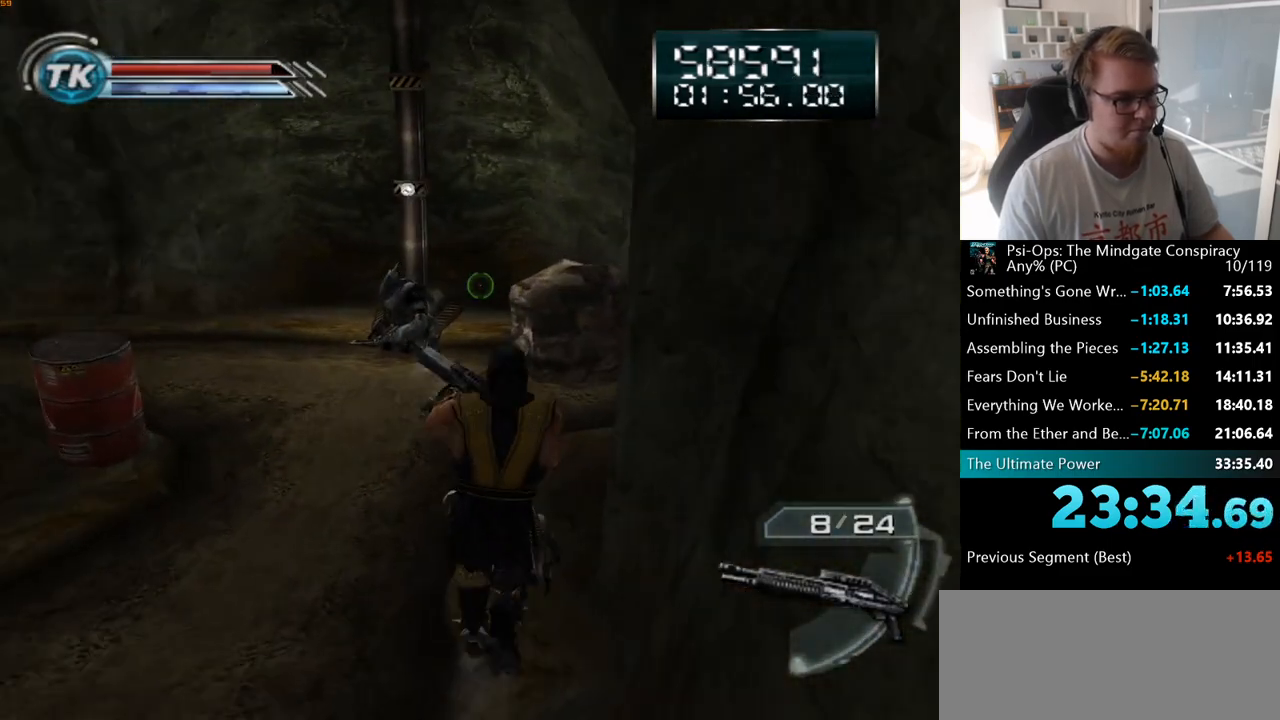
{"keys": ["w"], "mouse": [], "events": []}
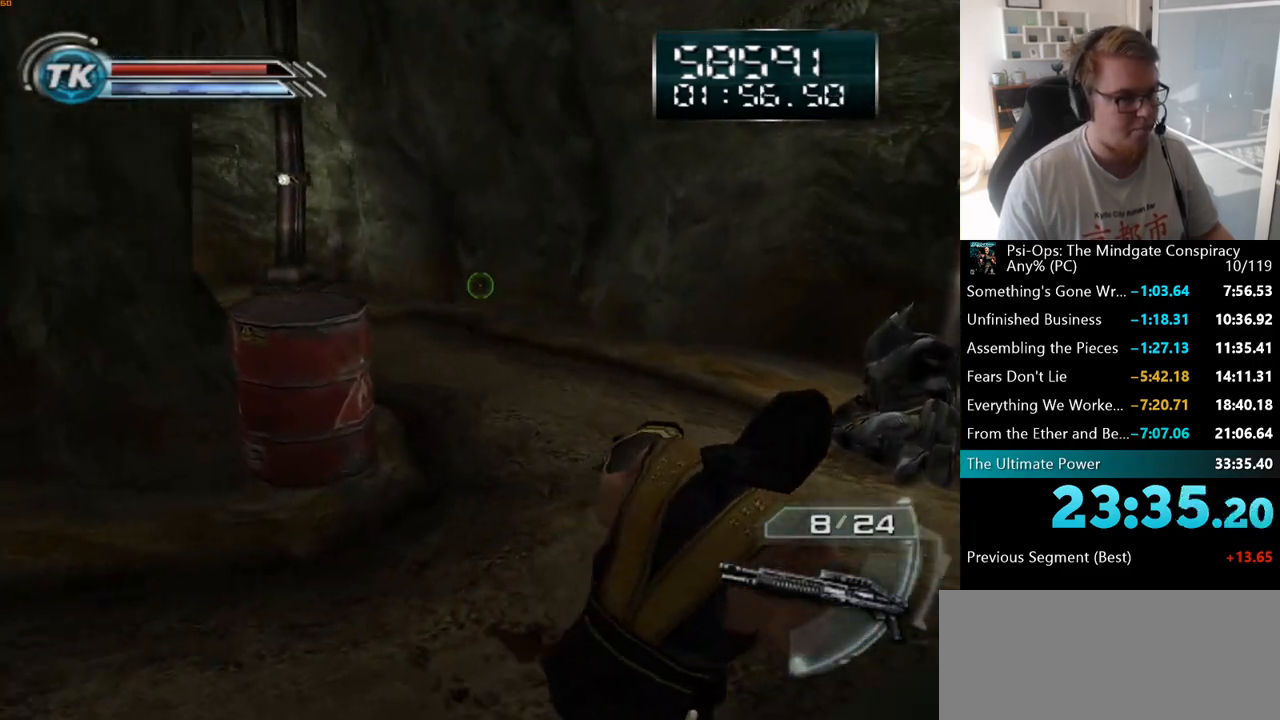
{"keys": ["w"], "mouse": [], "events": []}
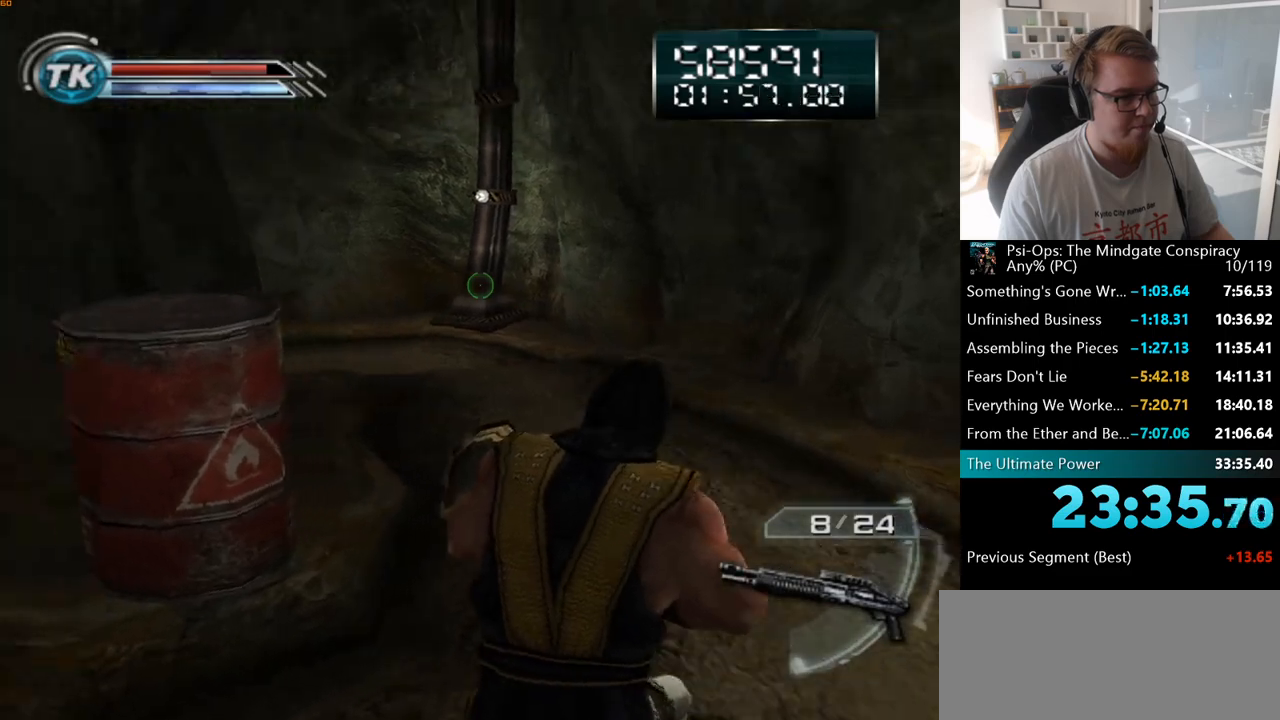
{"keys": ["w"], "mouse": [], "events": []}
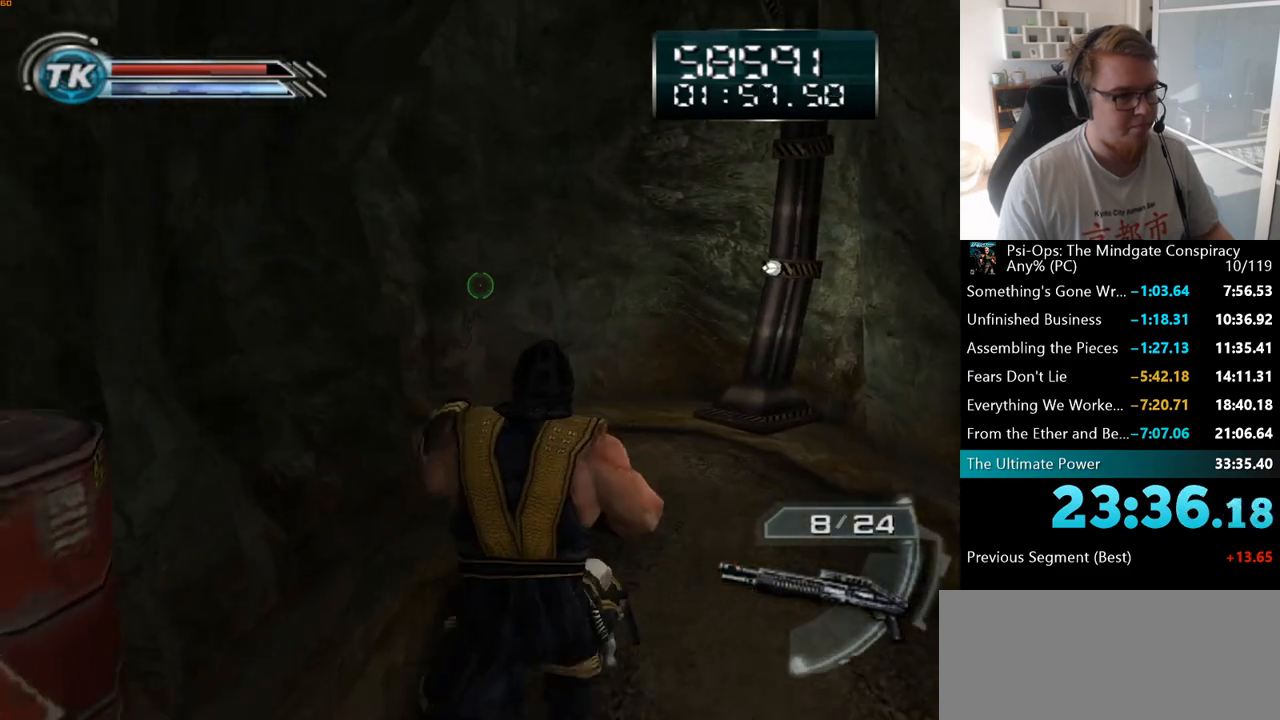
{"keys": ["w"], "mouse": [], "events": []}
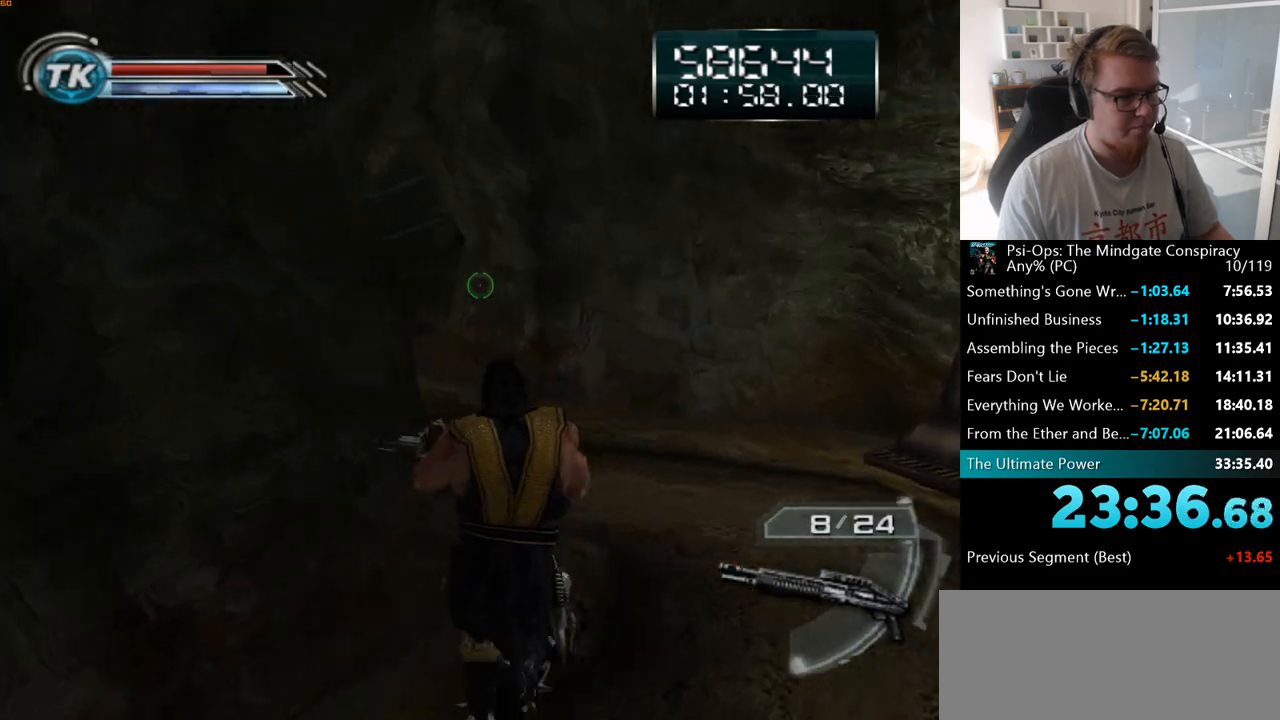
{"keys": ["a", "w"], "mouse": [], "events": [[400, "a", "down"]]}